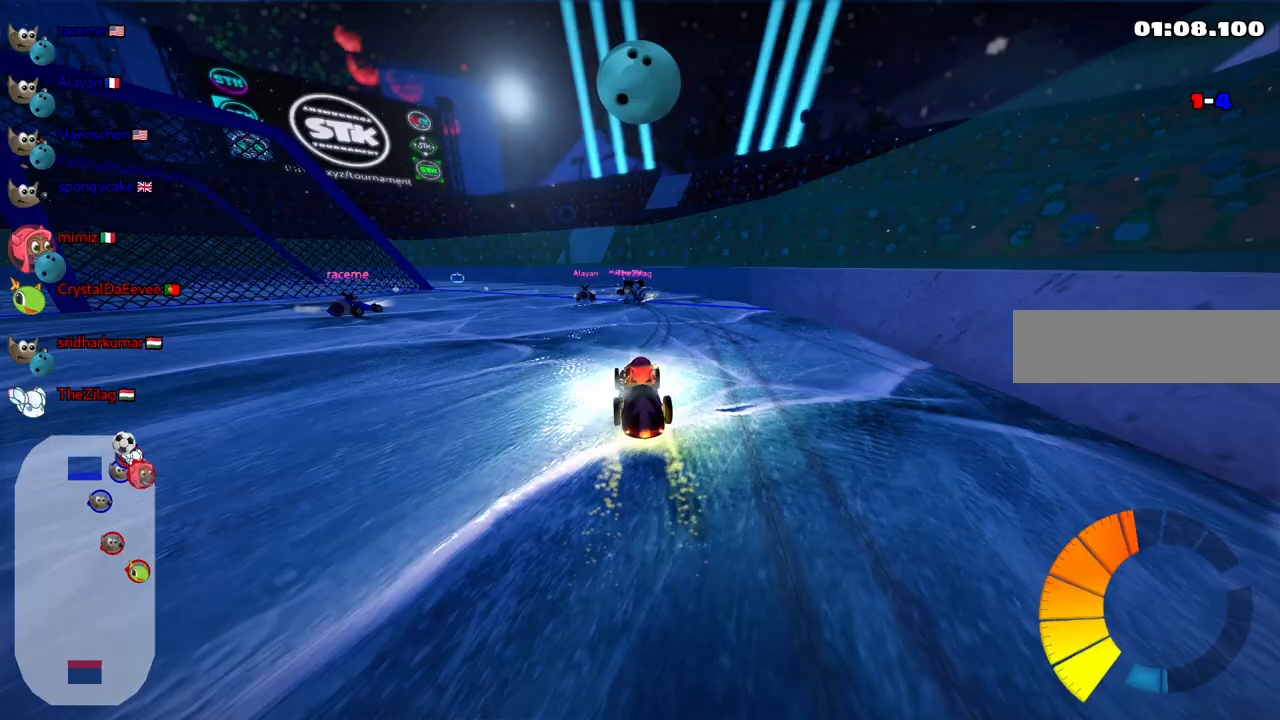
Gameplay with keyboard; each line is a JSON object with the keys held at the frame after it. "events" lists presses ("down") and releases ("up") of ".", "/", "alt_r", "b", "c", "comma", "ctrl_r", "d", "down", "f", "g", "h", "j", "k", "l", "left", "m", "n", "quote", "return", "right", "semicolon", "shift_r", "space", "super", "up" and "v" between this image and that frame as [ms after this image, input, new state], when the widget could be followed in between. No other keys are recorded. Mouse input is not recorded.
{"keys": ["m", "right", "up"], "events": [[117, "left", "down"], [150, "m", "down"], [250, "right", "down"], [300, "left", "up"]]}
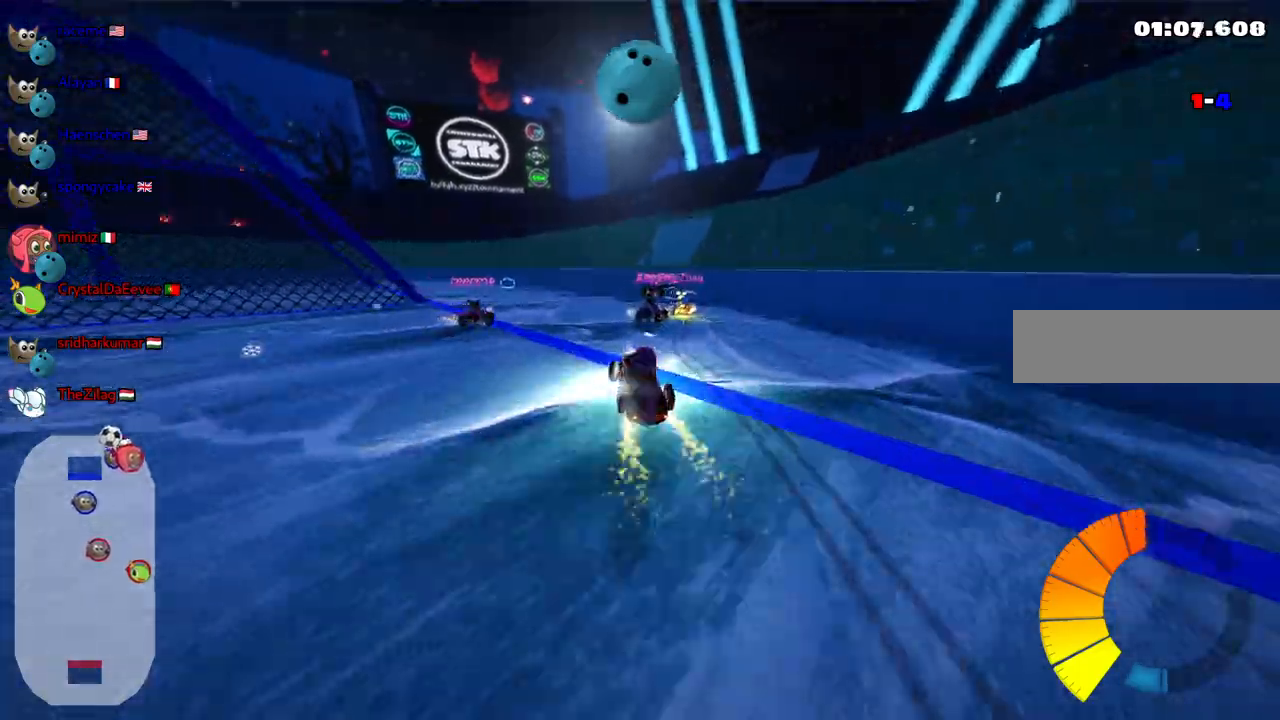
{"keys": ["m", "right", "up"], "events": [[33, "m", "up"], [133, "right", "up"], [317, "left", "down"], [317, "m", "down"], [500, "left", "up"], [500, "right", "down"]]}
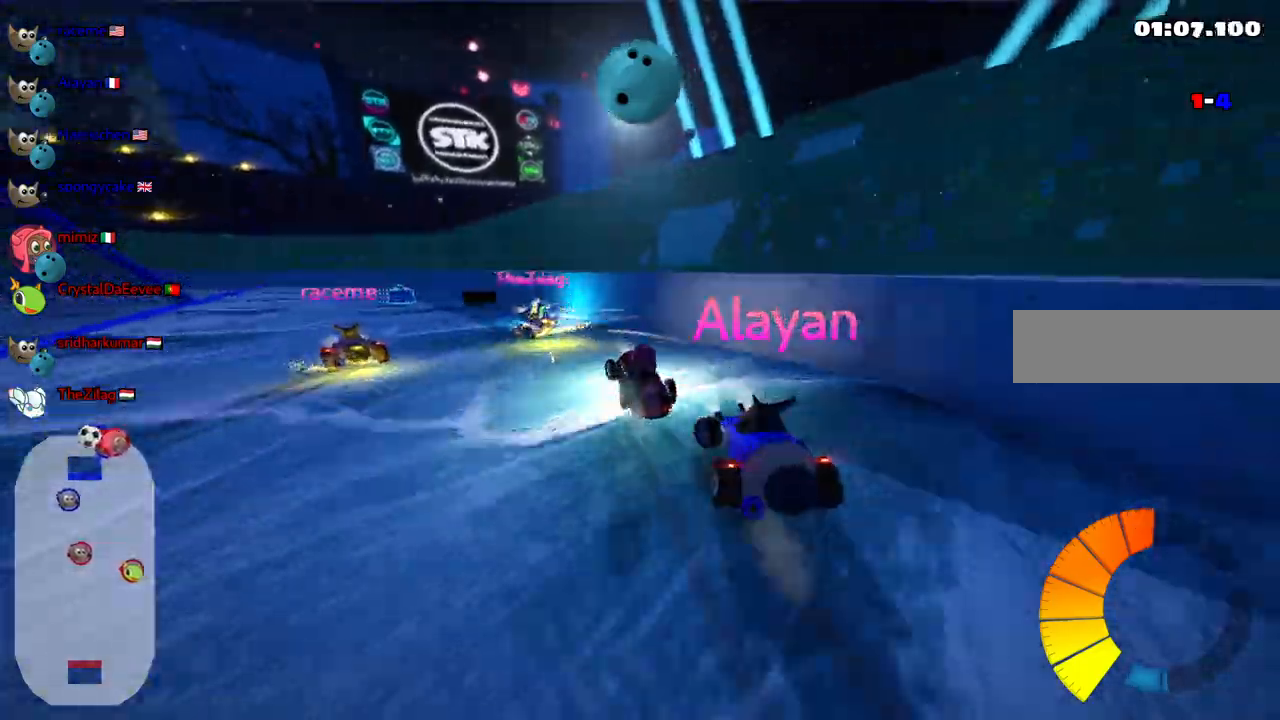
{"keys": ["m", "right", "up"], "events": [[150, "left", "down"], [433, "left", "up"]]}
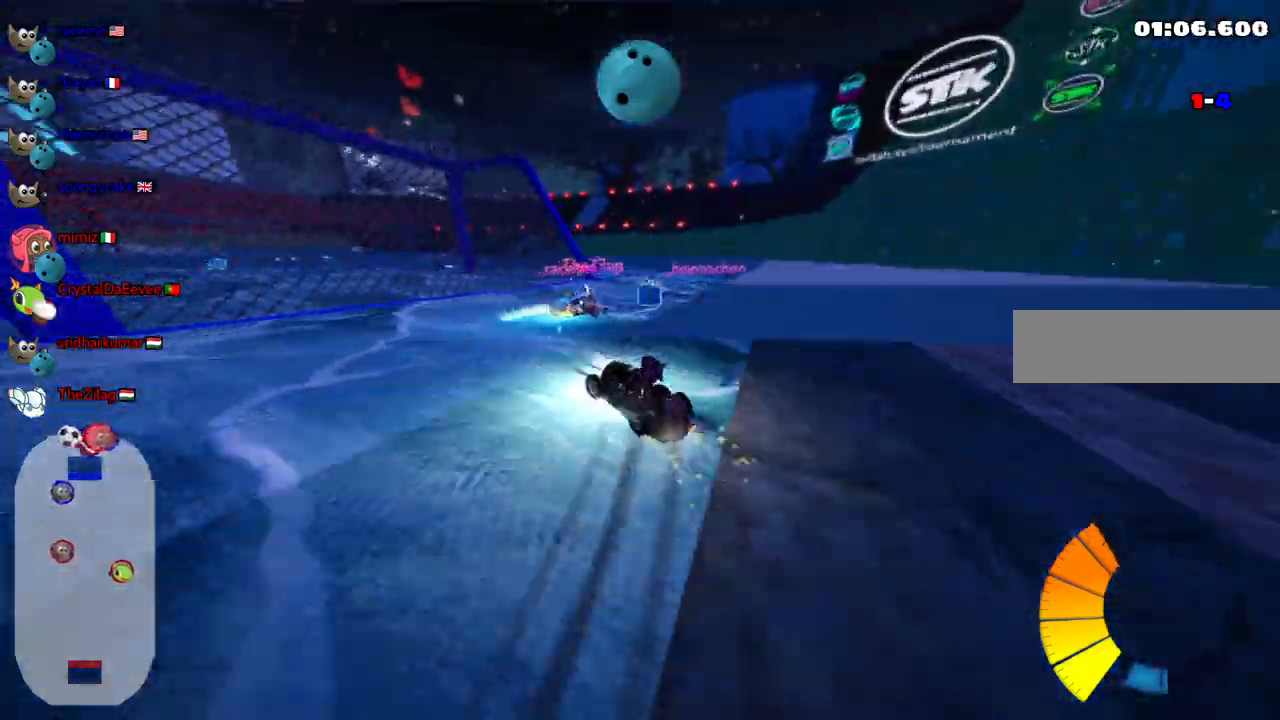
{"keys": ["right", "up"]}
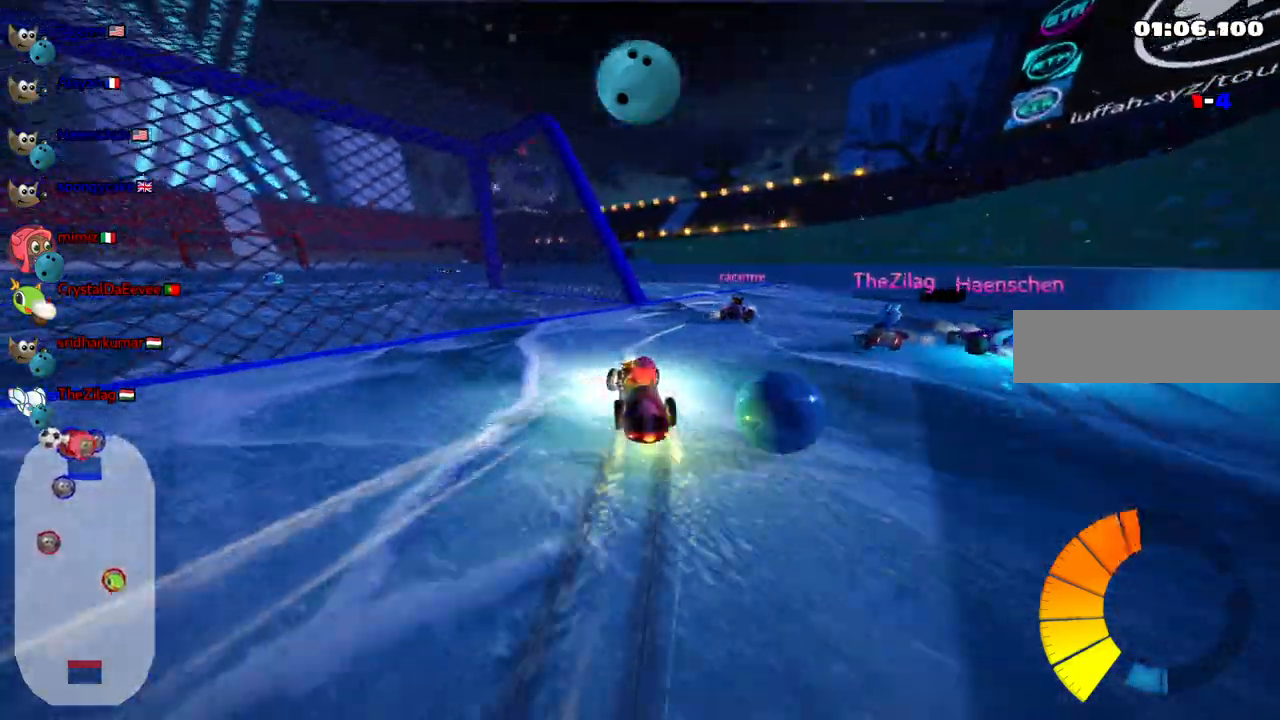
{"keys": ["left", "up"], "events": [[133, "right", "up"], [317, "left", "down"]]}
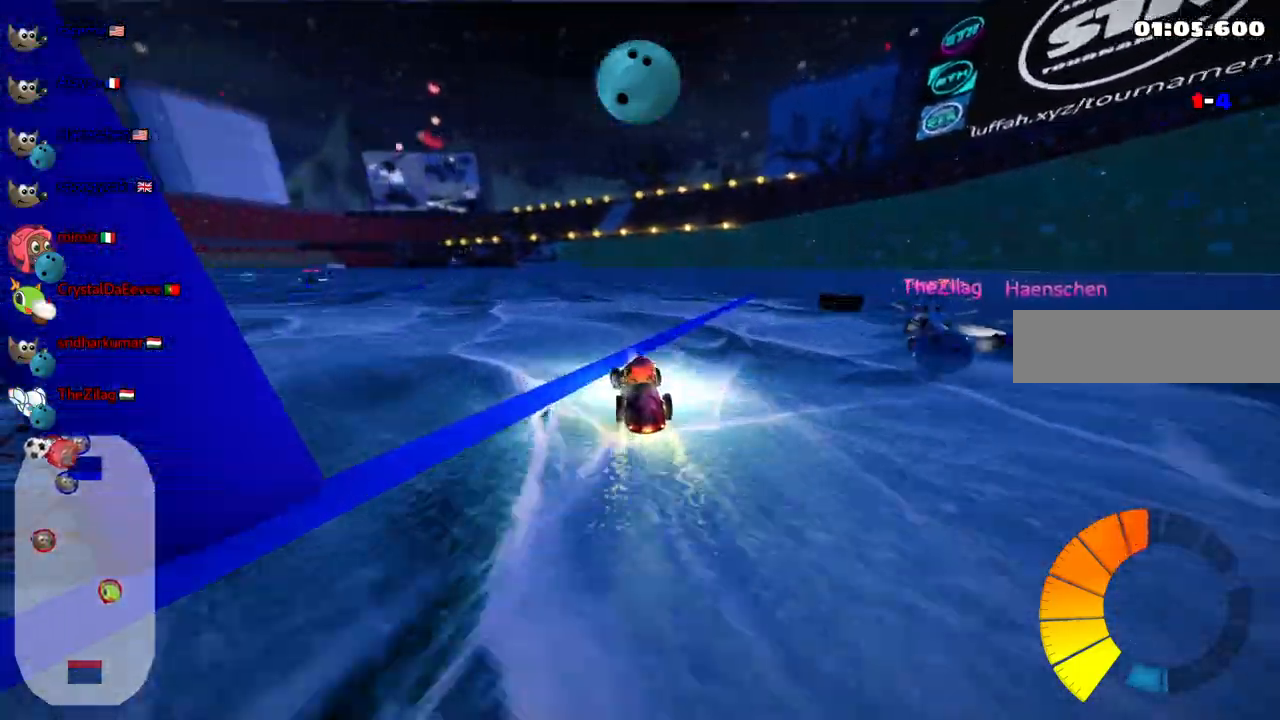
{"keys": ["left", "up"], "events": [[50, "left", "up"], [383, "right", "down"], [483, "left", "down"], [483, "right", "up"]]}
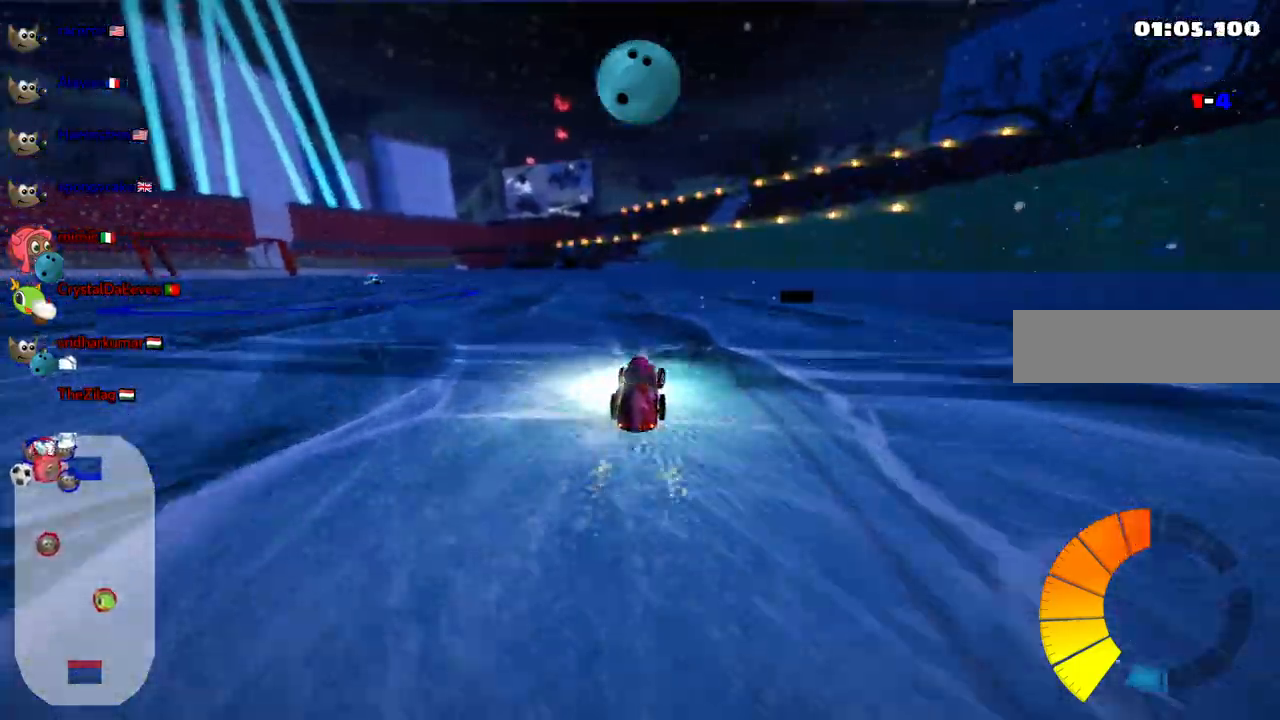
{"keys": ["m", "right", "up"], "events": [[33, "n", "down"], [117, "m", "down"], [217, "n", "up"], [267, "right", "down"], [300, "left", "up"]]}
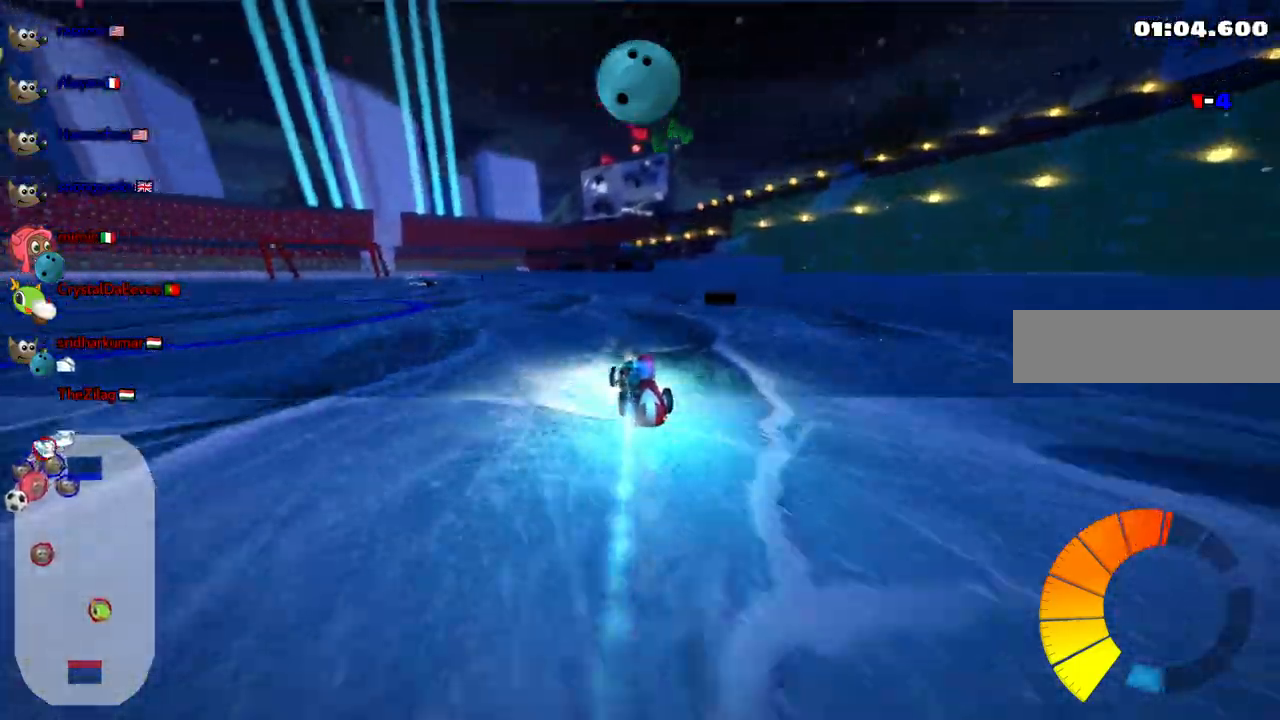
{"keys": ["m", "right", "up"], "events": [[83, "left", "down"], [133, "left", "up"]]}
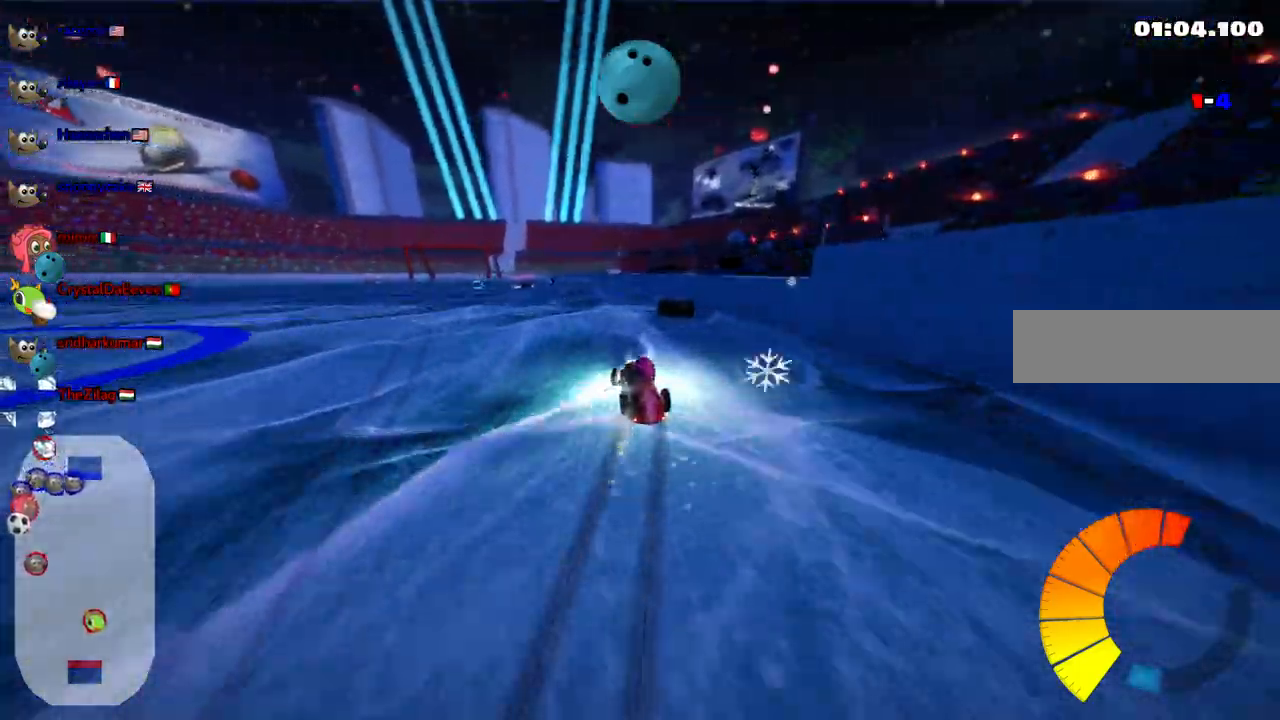
{"keys": ["up"], "events": [[100, "n", "down"], [200, "m", "up"], [200, "right", "up"], [300, "n", "up"]]}
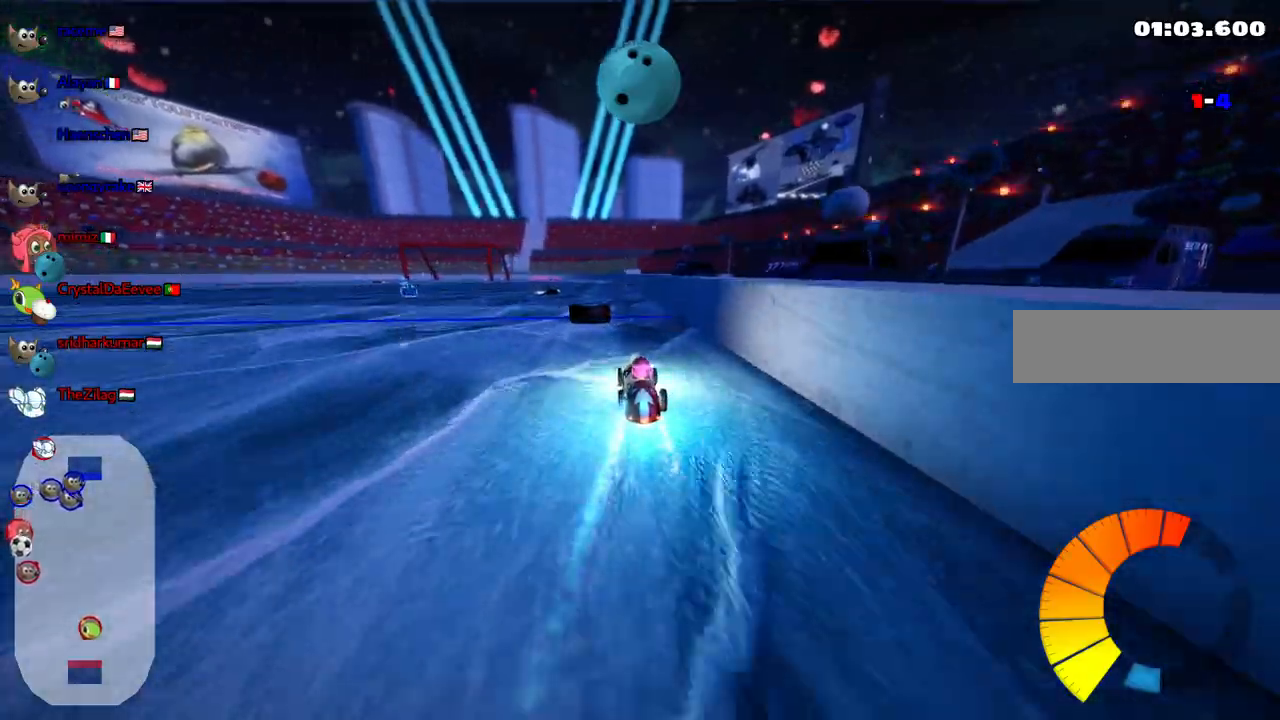
{"keys": ["up"], "events": []}
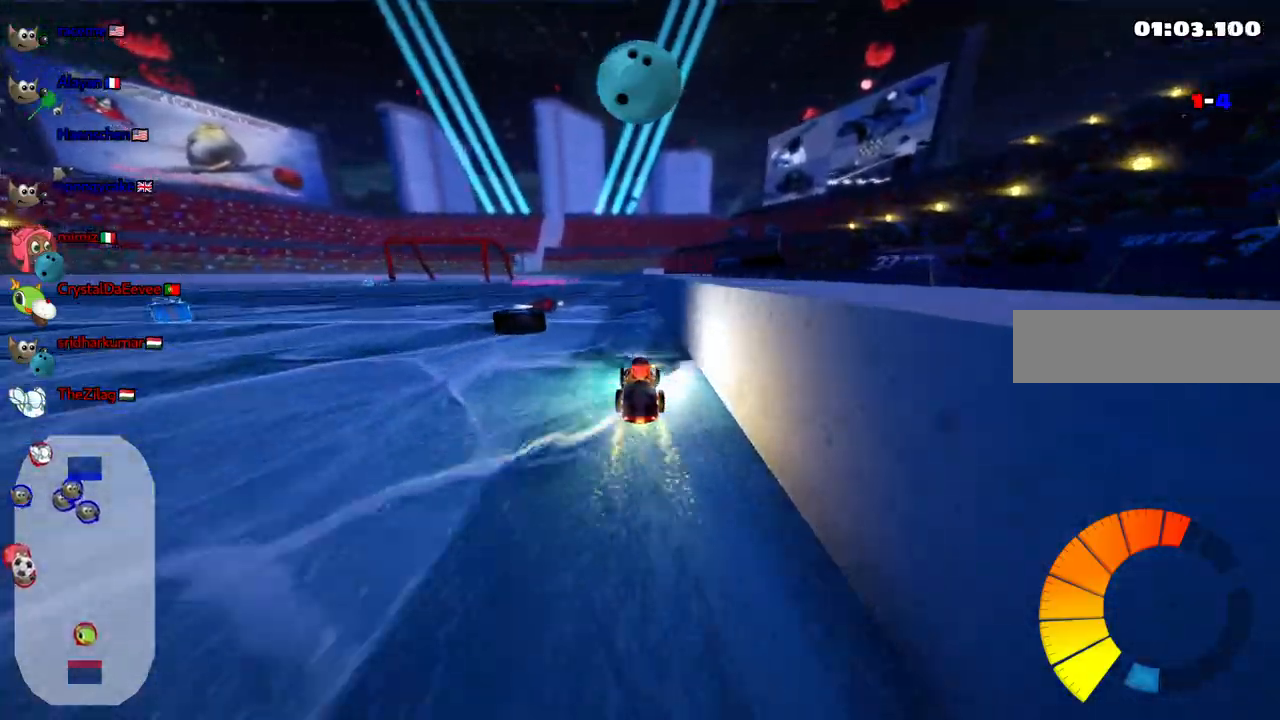
{"keys": ["down", "left", "m", "right"], "events": [[233, "left", "down"], [283, "m", "down"], [283, "up", "up"], [417, "down", "down"], [467, "right", "down"]]}
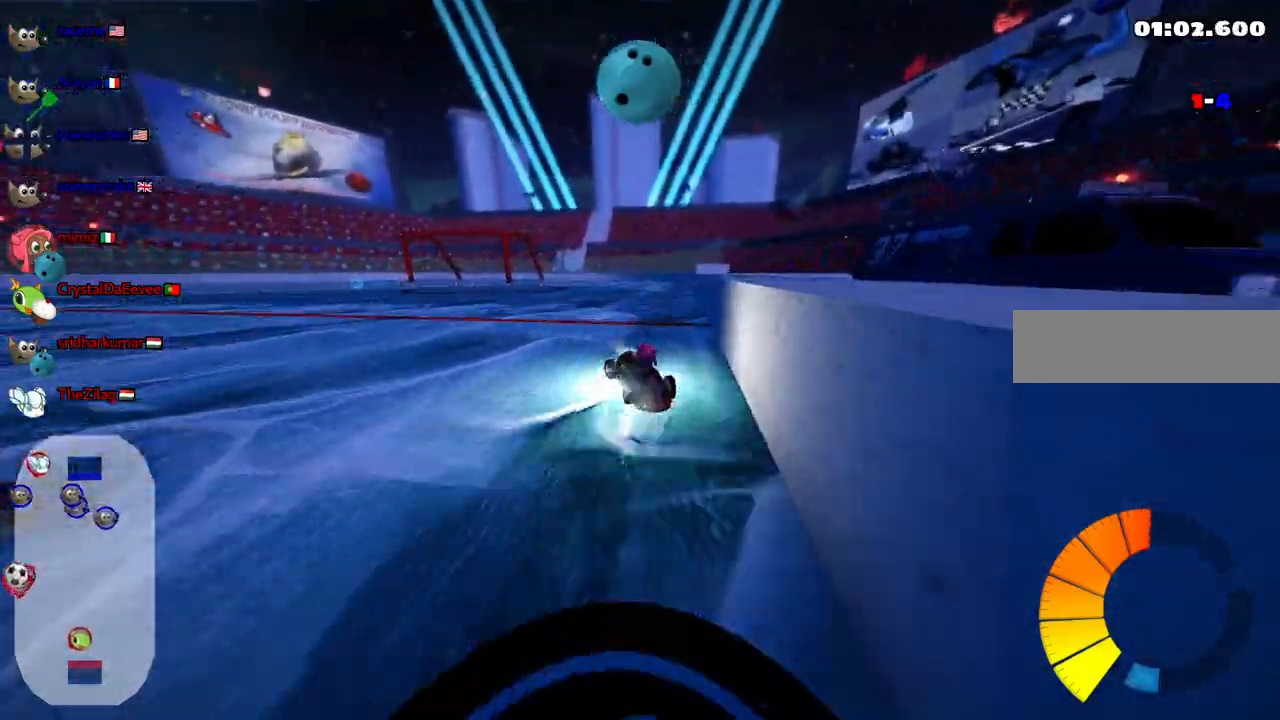
{"keys": ["right"], "events": [[117, "down", "up"], [117, "left", "up"], [250, "m", "up"]]}
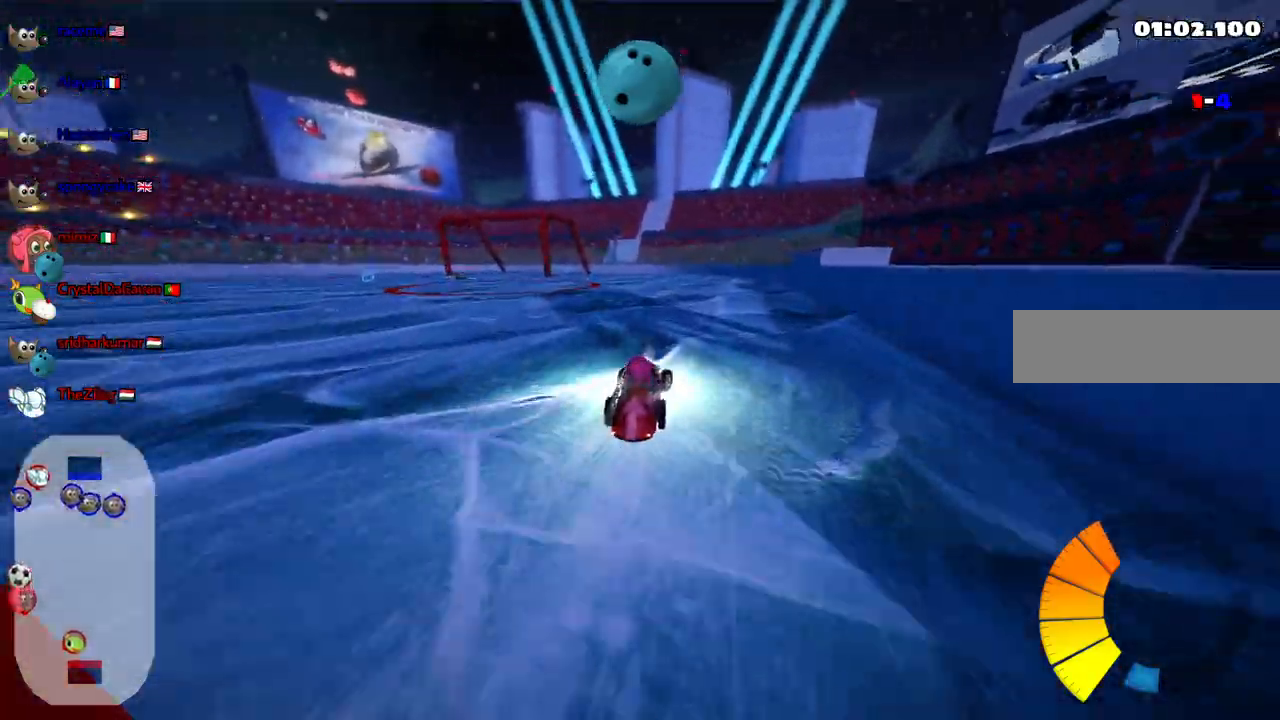
{"keys": ["left", "m", "right", "up"], "events": [[83, "up", "down"], [317, "right", "up"], [367, "left", "down"], [400, "m", "down"], [500, "right", "down"]]}
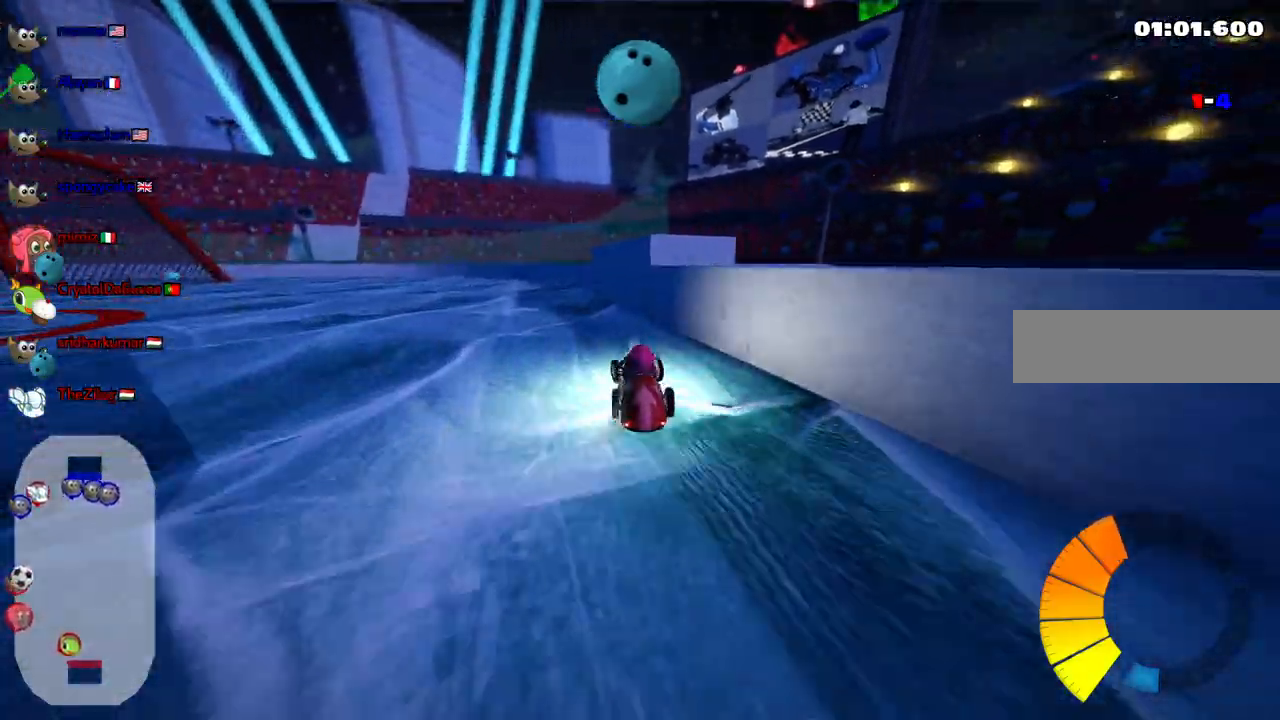
{"keys": ["left", "m"], "events": [[50, "left", "up"], [183, "left", "down"], [283, "right", "up"], [283, "up", "up"]]}
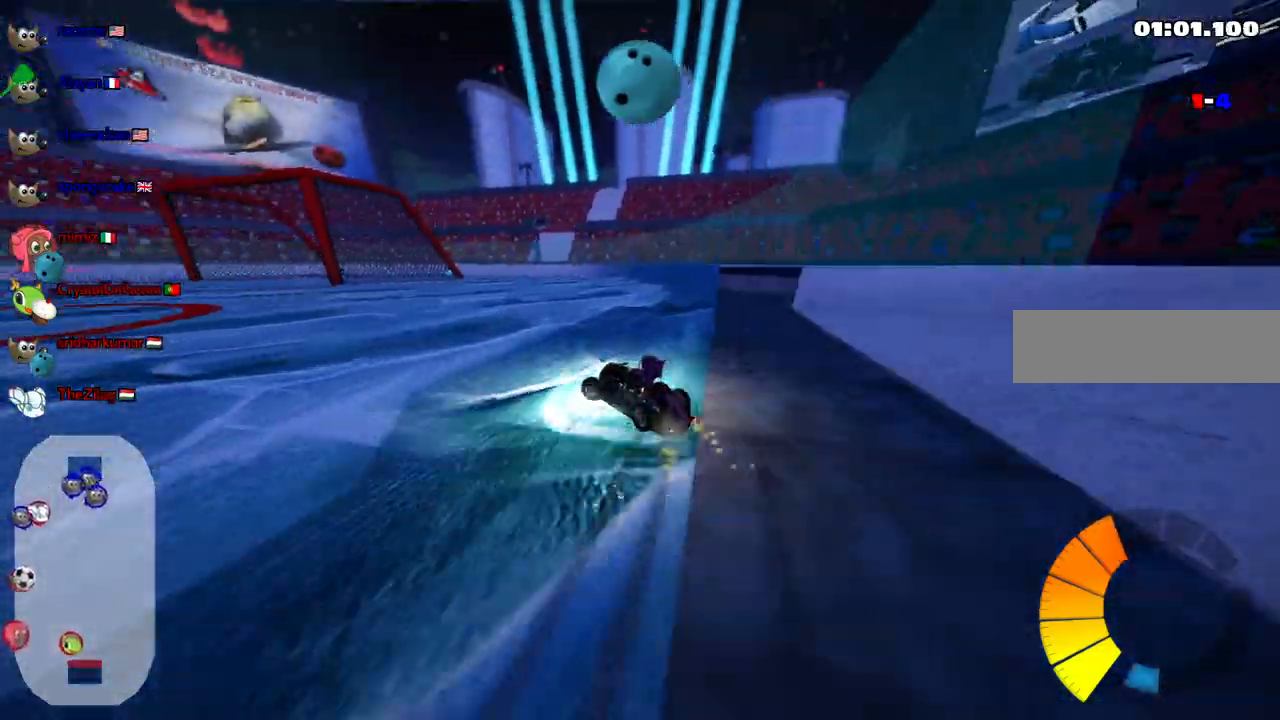
{"keys": ["left", "up"], "events": [[200, "m", "up"], [350, "up", "down"]]}
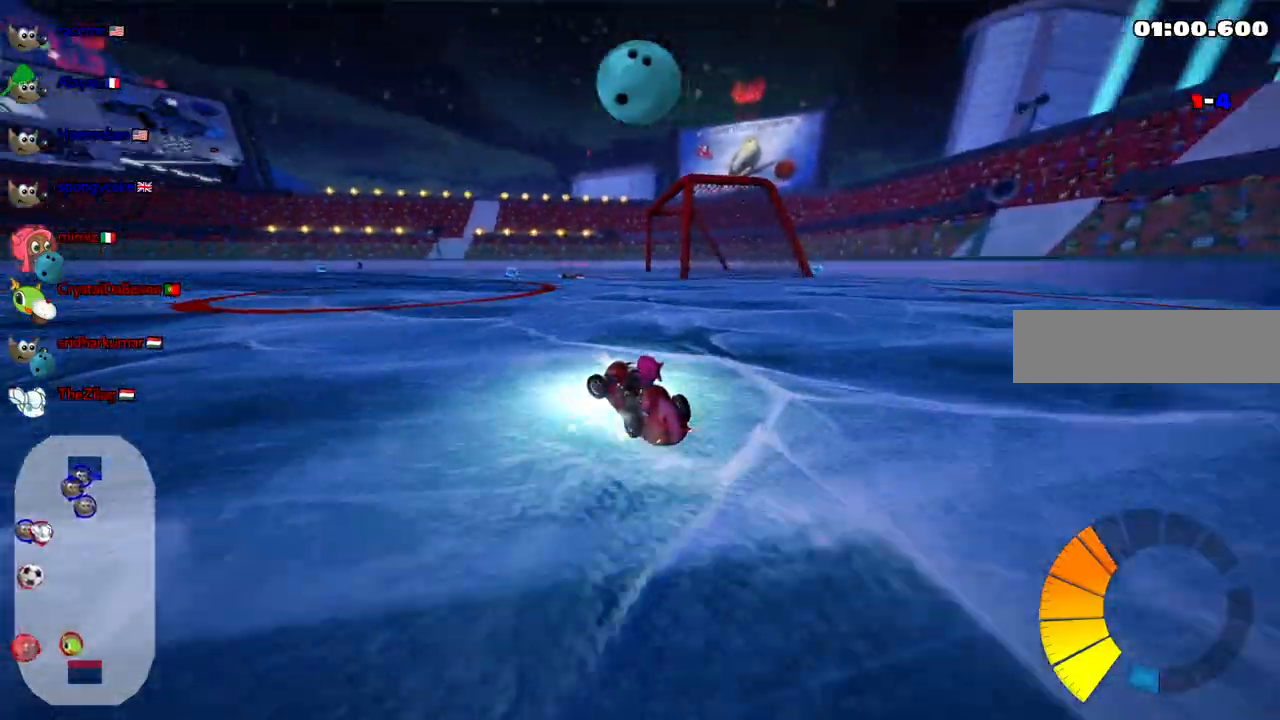
{"keys": ["right", "up"], "events": [[317, "left", "up"], [367, "right", "down"]]}
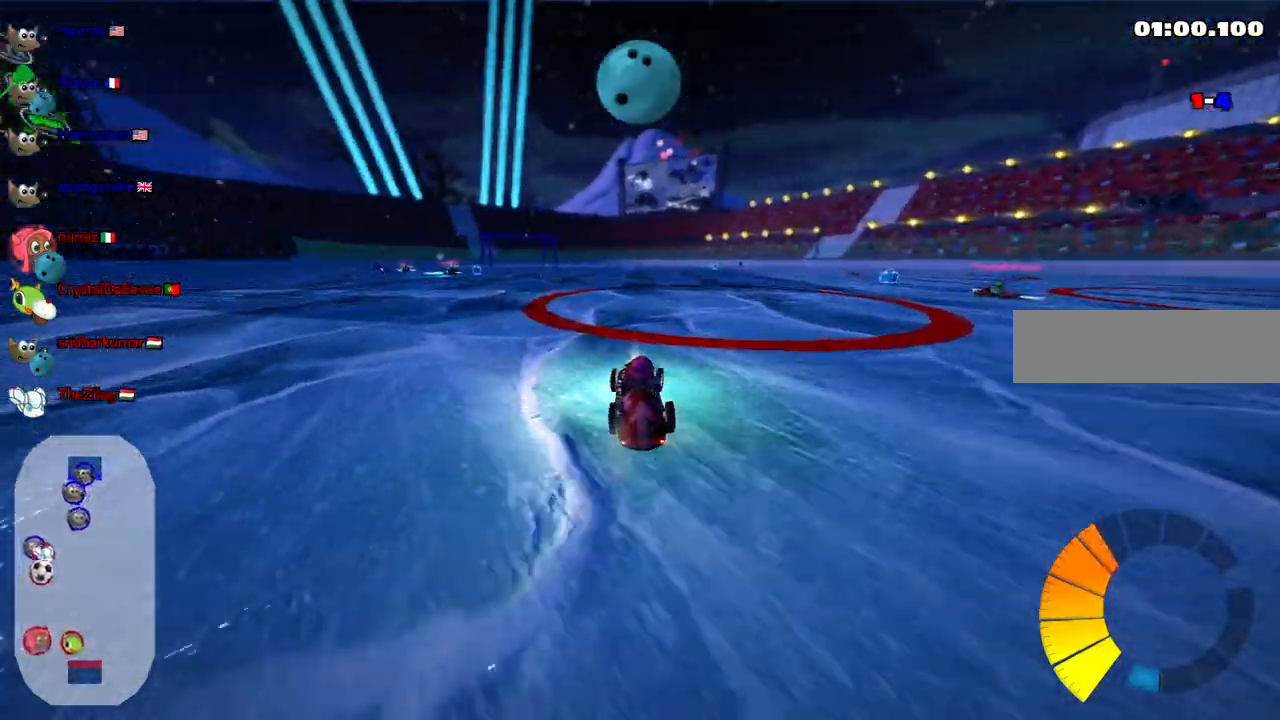
{"keys": ["up"], "events": [[100, "right", "up"]]}
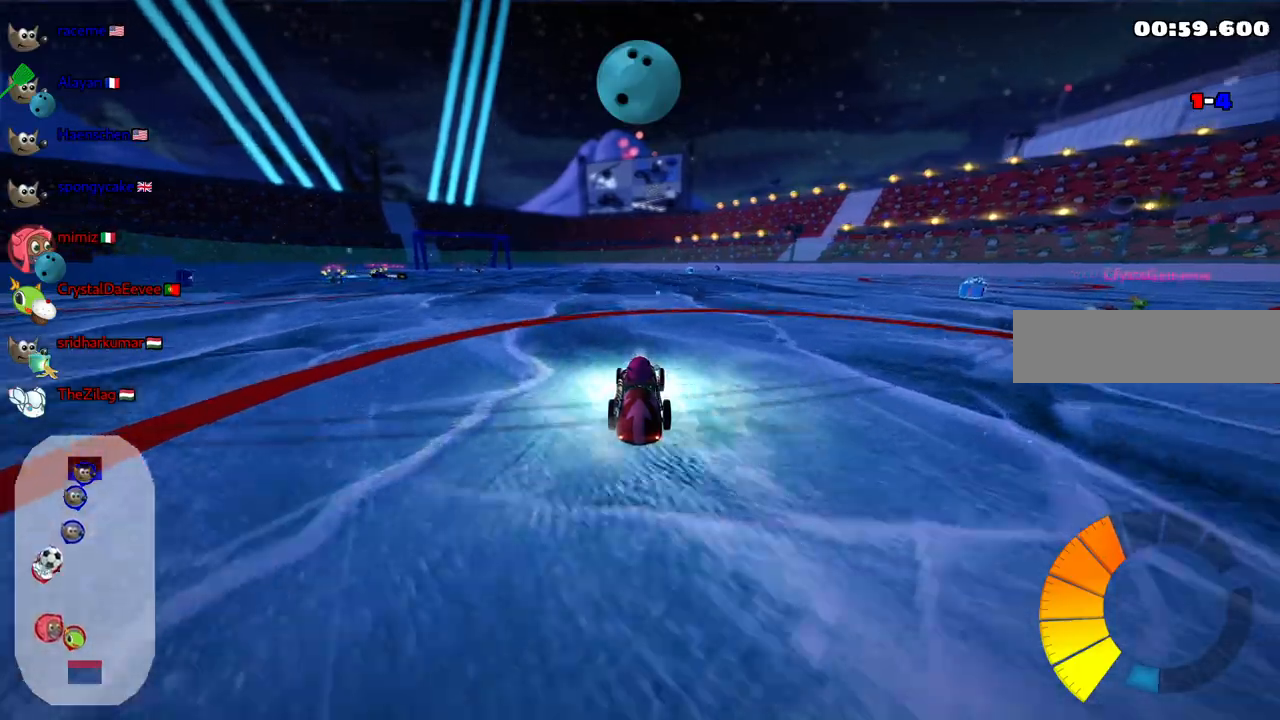
{"keys": ["left", "up"], "events": [[167, "left", "down"], [350, "left", "up"], [450, "left", "down"]]}
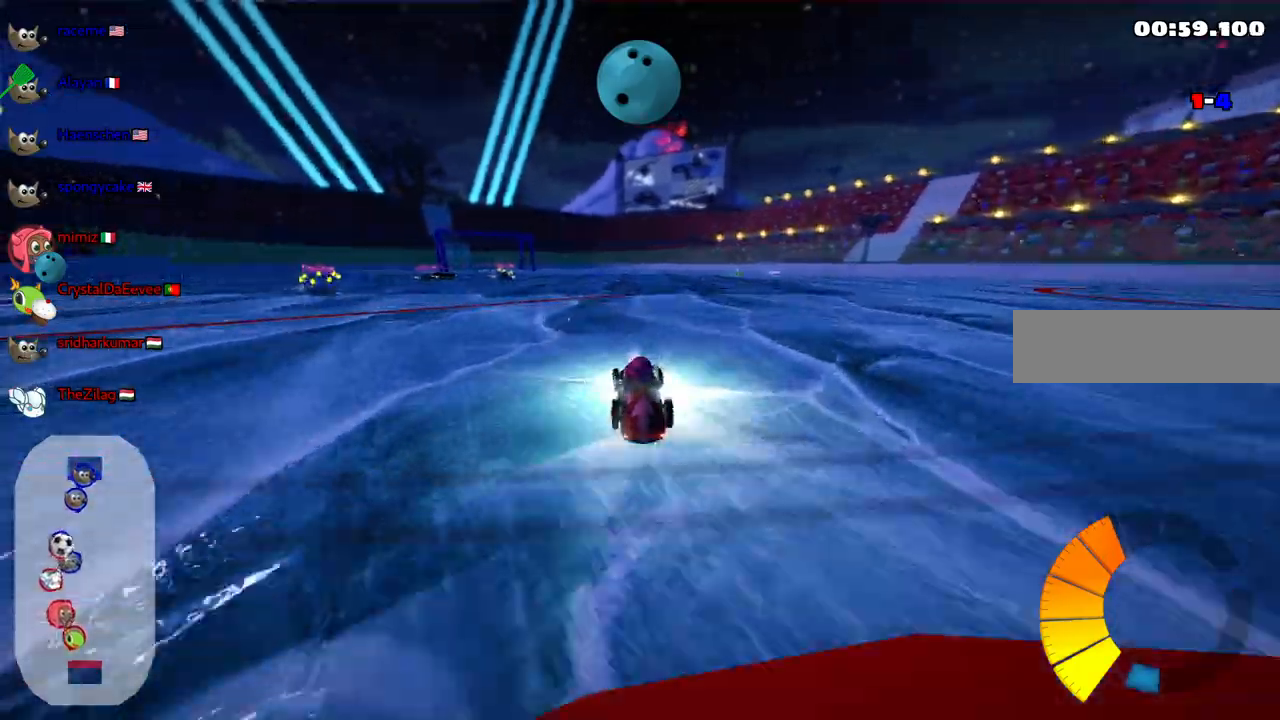
{"keys": ["n", "right", "up"], "events": [[83, "left", "up"], [367, "right", "down"], [500, "n", "down"]]}
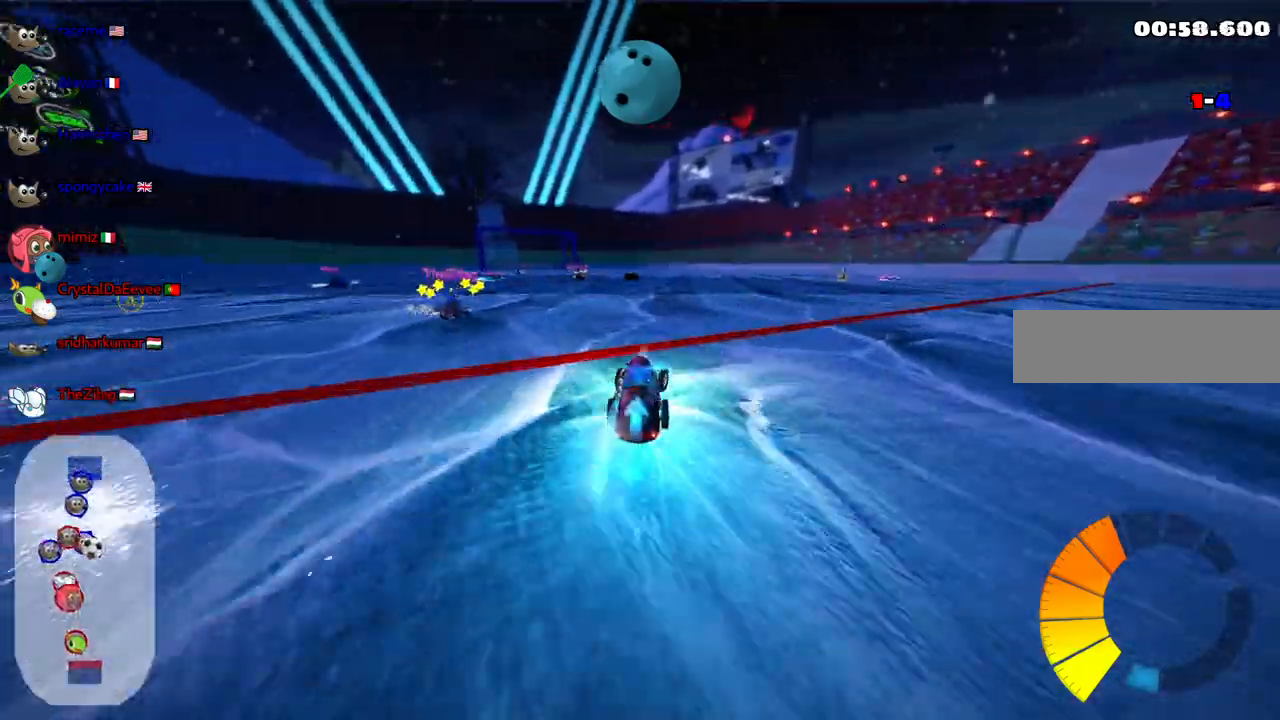
{"keys": ["right", "up"], "events": [[50, "m", "down"], [100, "n", "up"], [250, "m", "up"]]}